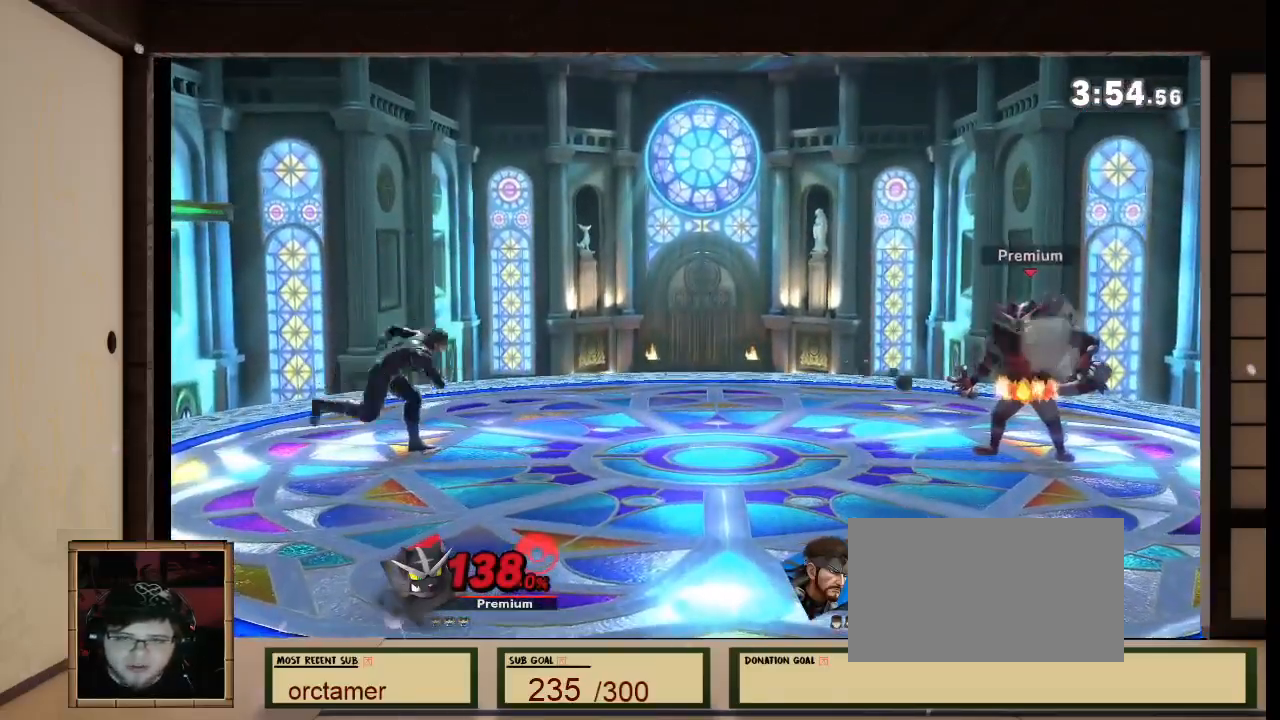
Gameplay with a controller (Nintendo layout); each line is a JSON object with the inputs held at the frame after it. "events" lists button and stick changes between this image and that frame as [ms after this image, input, new state], when the widget could be followed in between. Not read: L3 R3 Z.
{"buttons": [], "left_stick": "center", "right_stick": "center", "events": []}
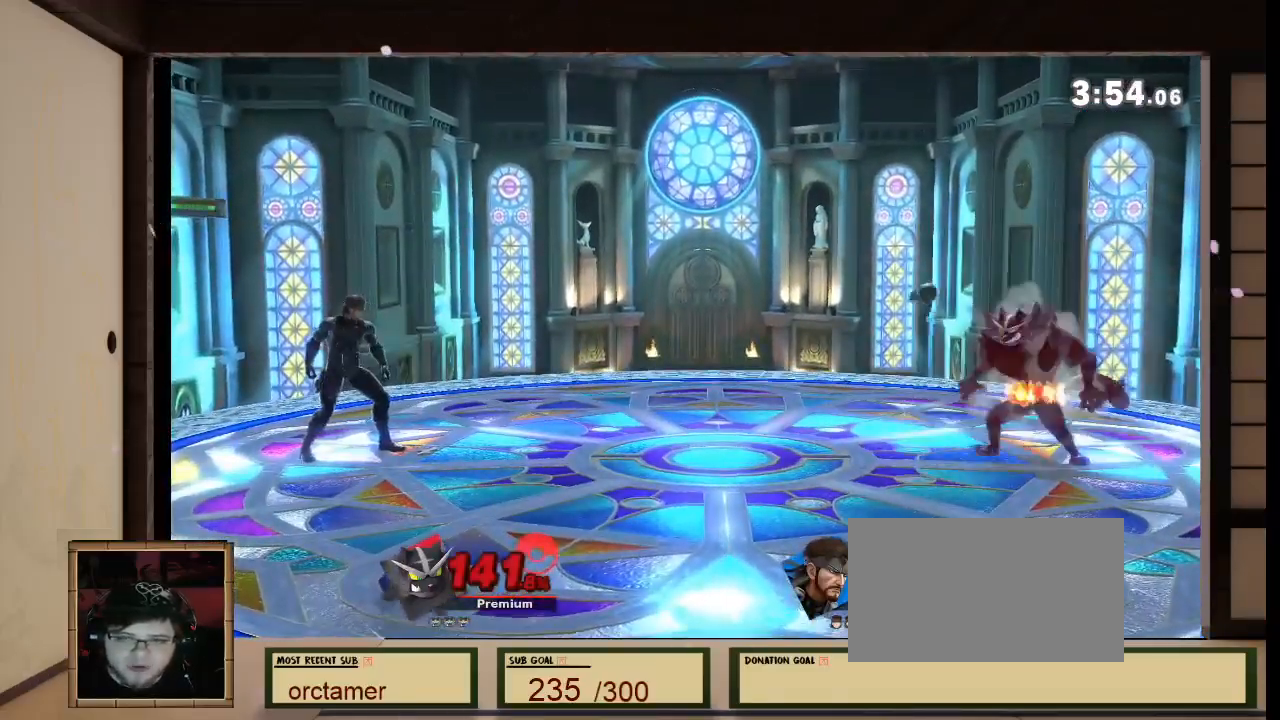
{"buttons": [], "left_stick": "center", "right_stick": "center", "events": []}
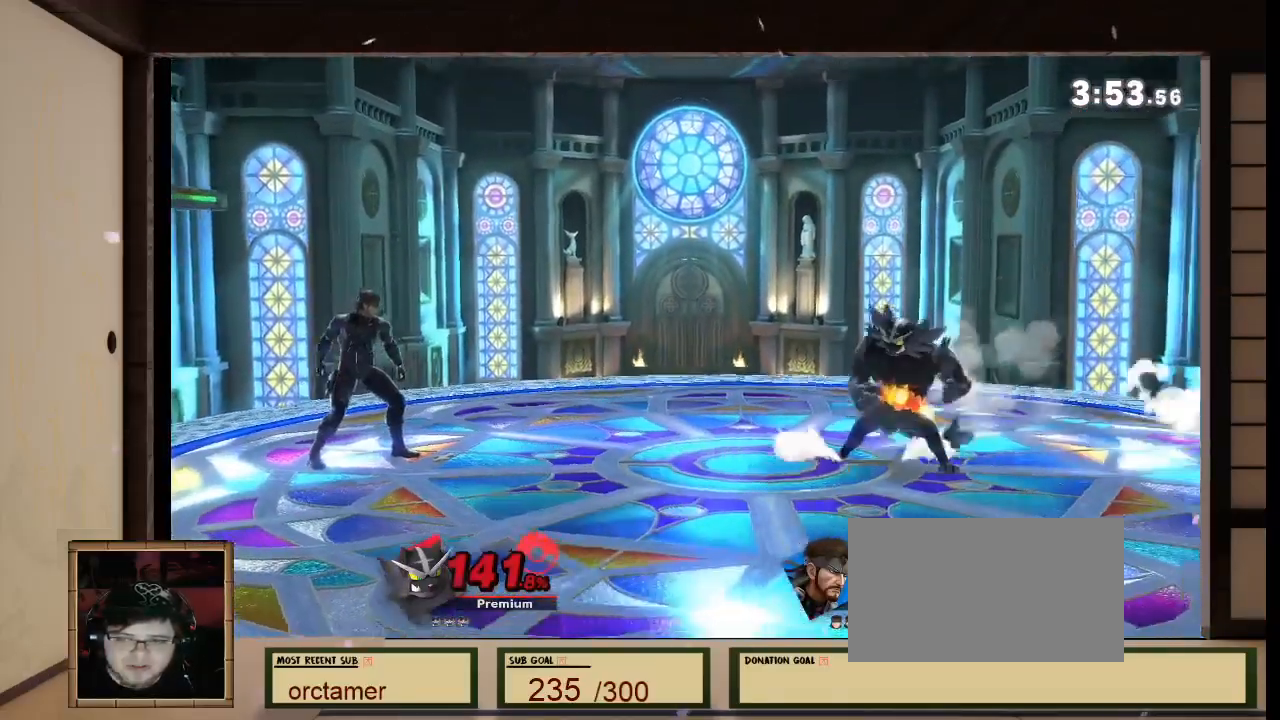
{"buttons": [], "left_stick": "center", "right_stick": "center", "events": [[100, "A", "down"], [234, "A", "up"]]}
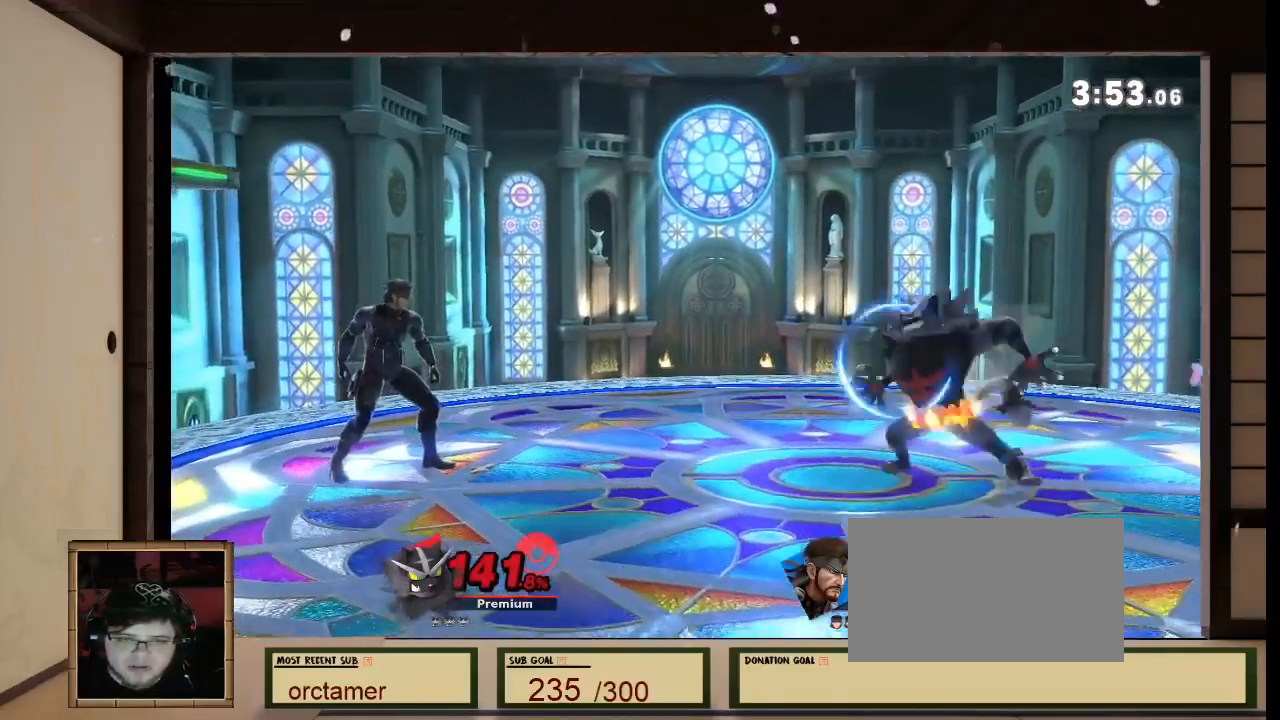
{"buttons": [], "left_stick": "center", "right_stick": "center", "events": []}
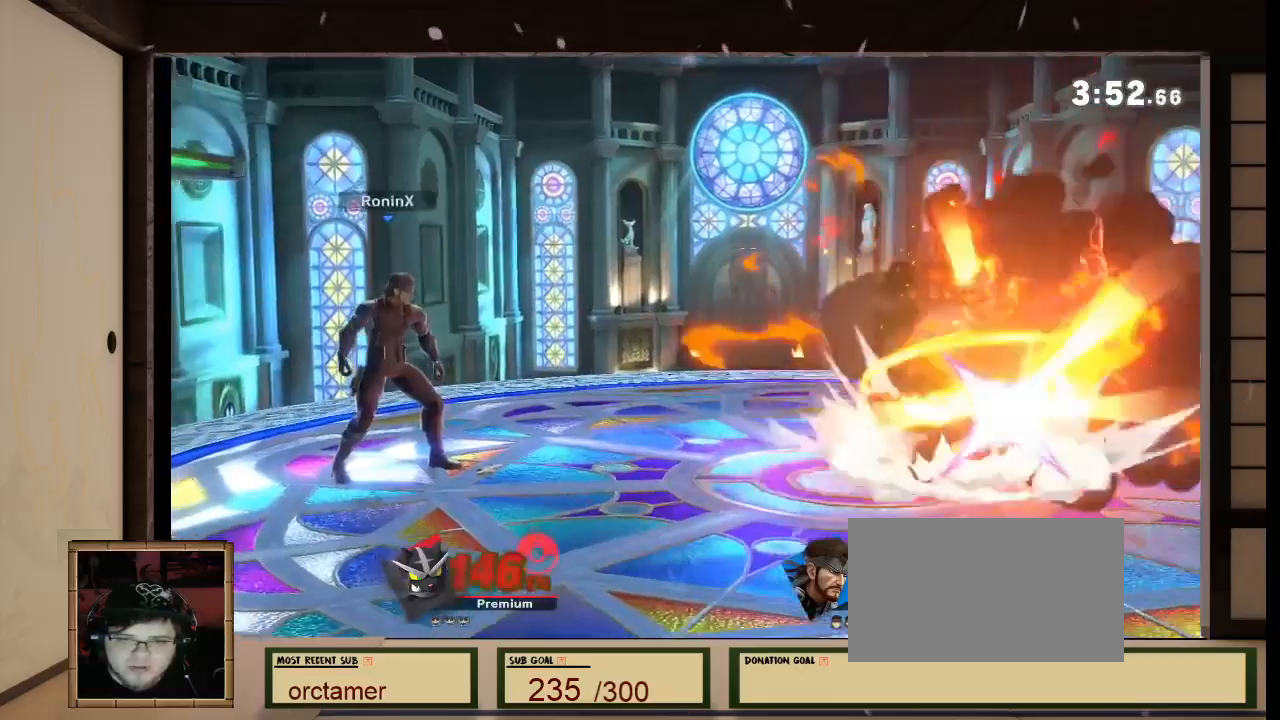
{"buttons": [], "left_stick": "center", "right_stick": "center", "events": [[200, "B", "down"], [401, "B", "up"], [401, "X", "down"], [467, "X", "up"]]}
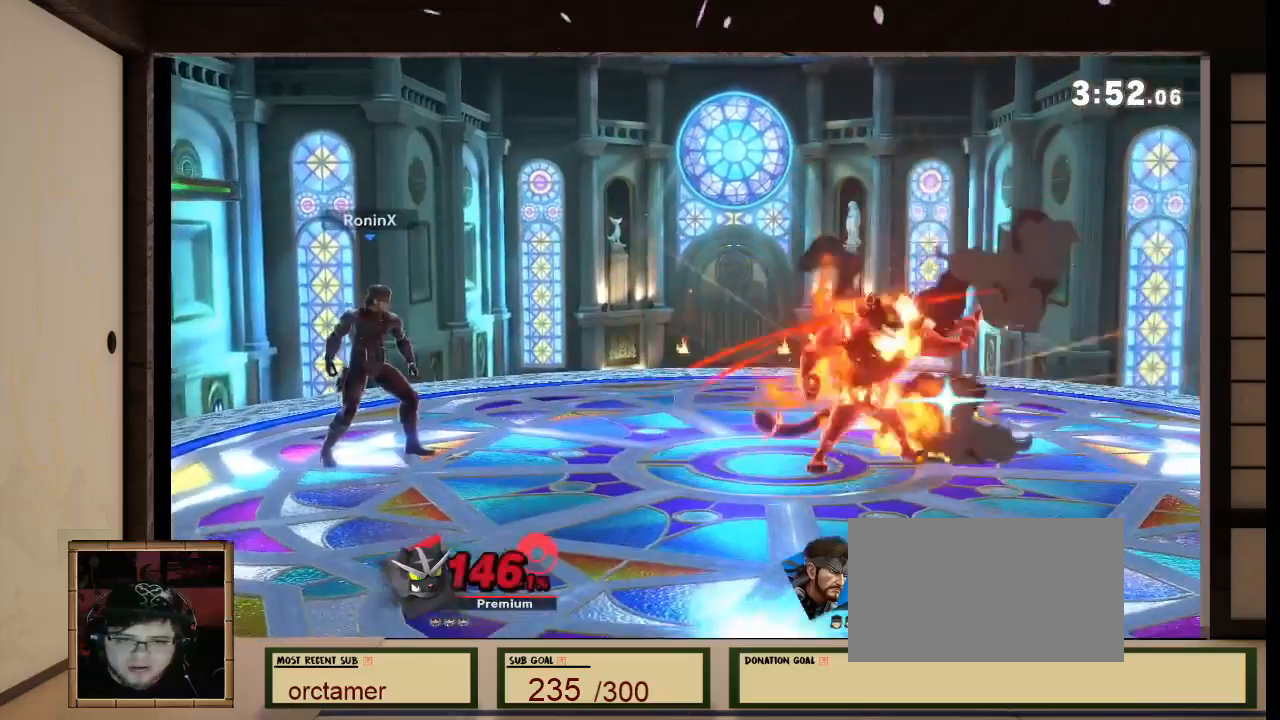
{"buttons": [], "left_stick": "center", "right_stick": "center"}
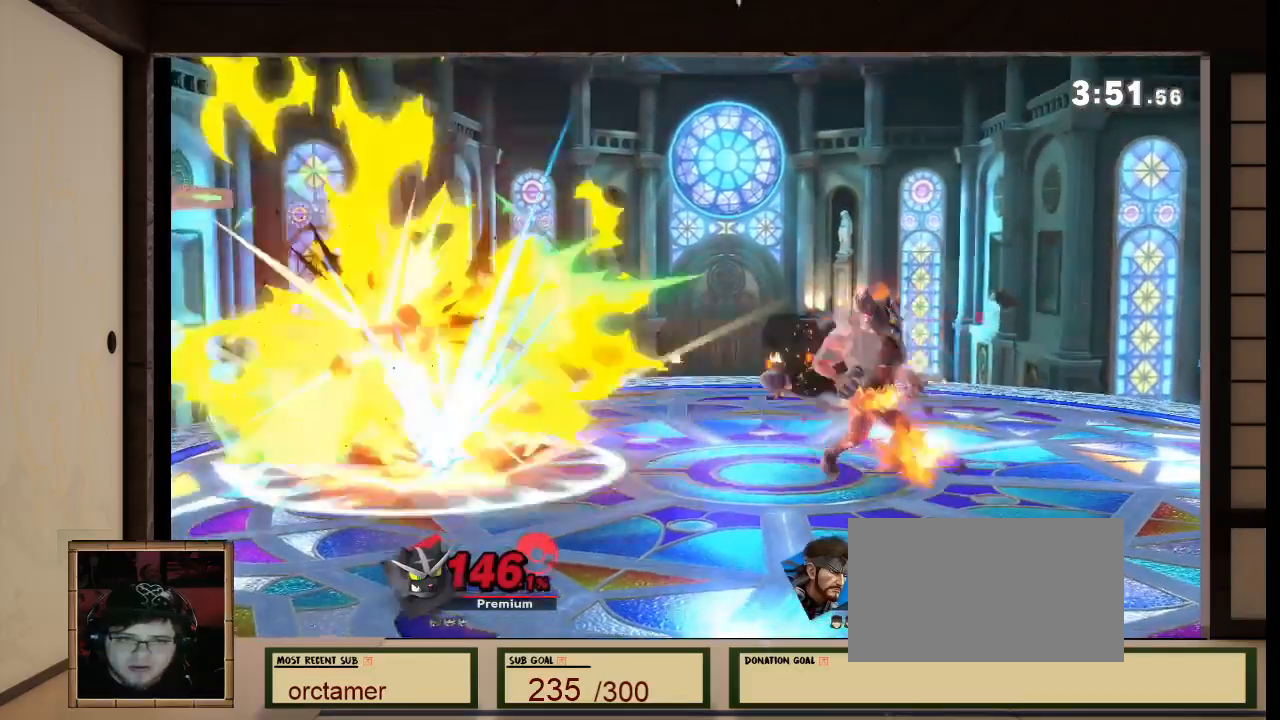
{"buttons": ["A"], "left_stick": "center", "right_stick": "center"}